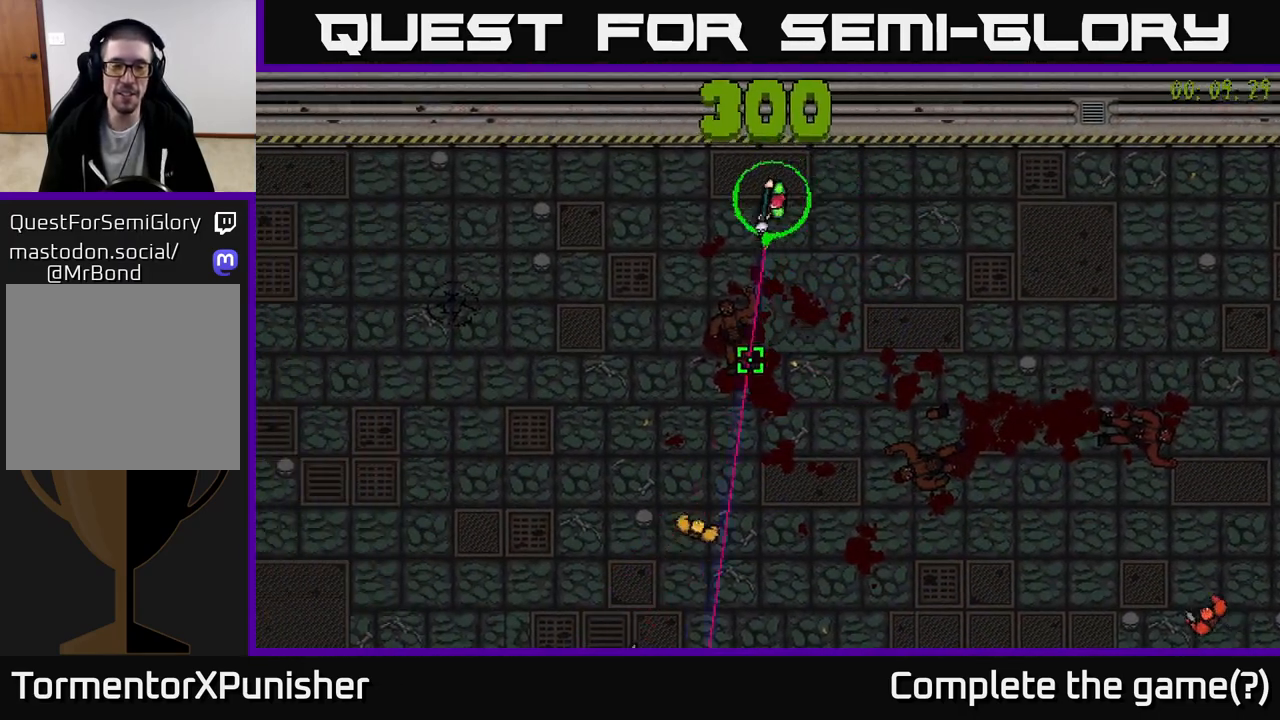
Gameplay with a controller (Xbox layout); each line is a JSON object with the inputs held at the frame after it. "events" lists button and stick changes between this image and that frame as [ms after this image, input, new state], when the widget could be followed in between.
{"buttons": [], "left_stick": "left", "right_stick": "down-right", "events": [[317, "R2", "down"], [367, "R2", "up"], [400, "right_stick", "down-right"]]}
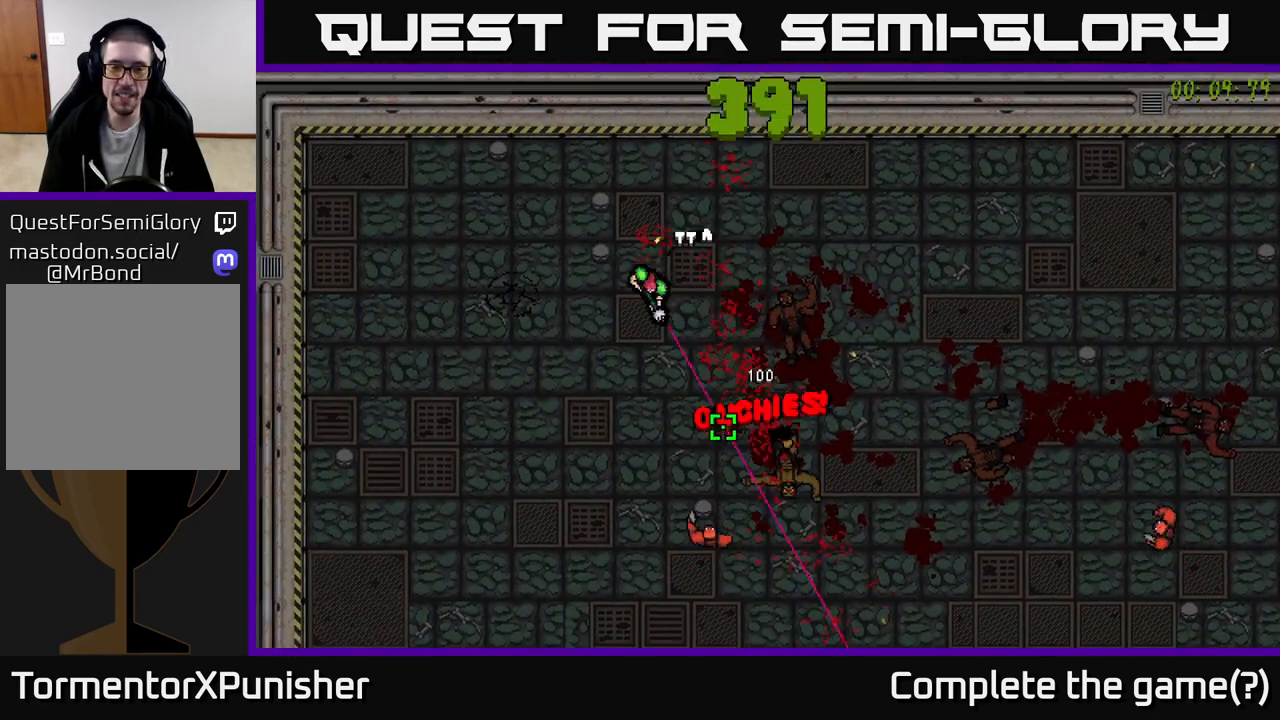
{"buttons": [], "left_stick": "down-left", "right_stick": "right", "events": [[200, "left_stick", "down-left"], [267, "right_stick", "right"]]}
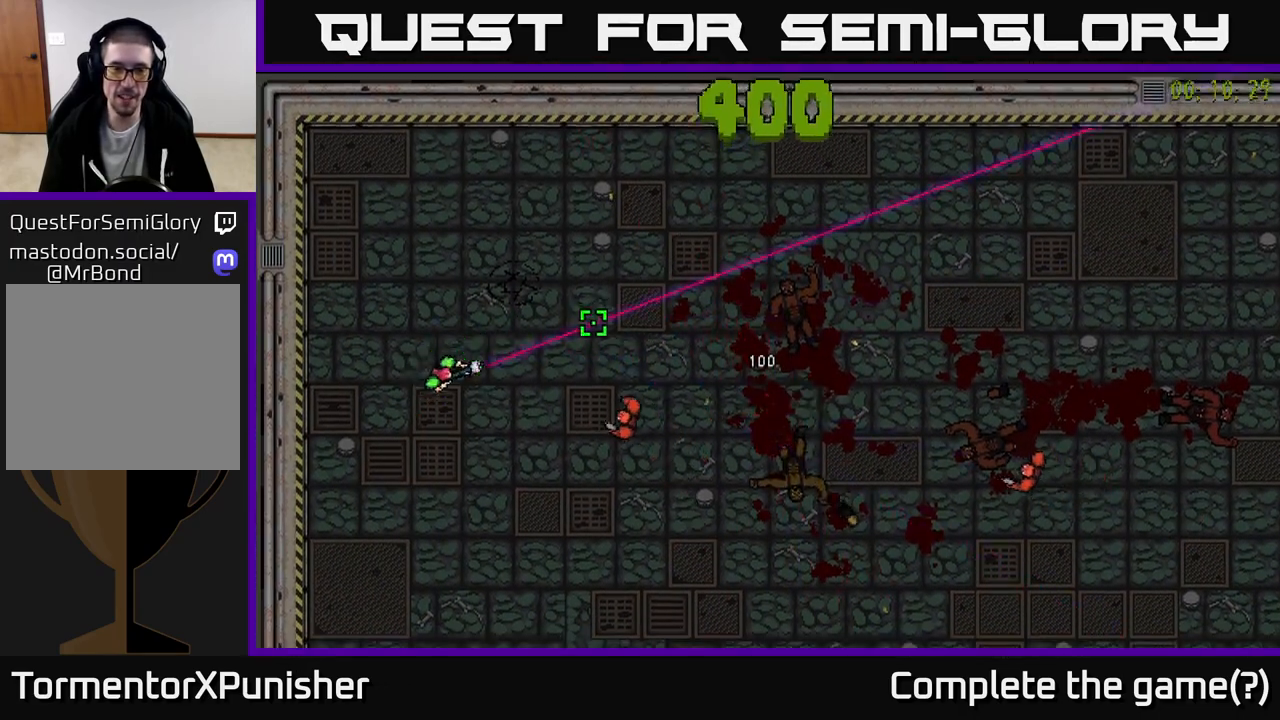
{"buttons": [], "left_stick": "down", "right_stick": "up-right", "events": [[33, "left_stick", "down"], [167, "R2", "down"], [250, "R2", "up"], [350, "right_stick", "up-right"]]}
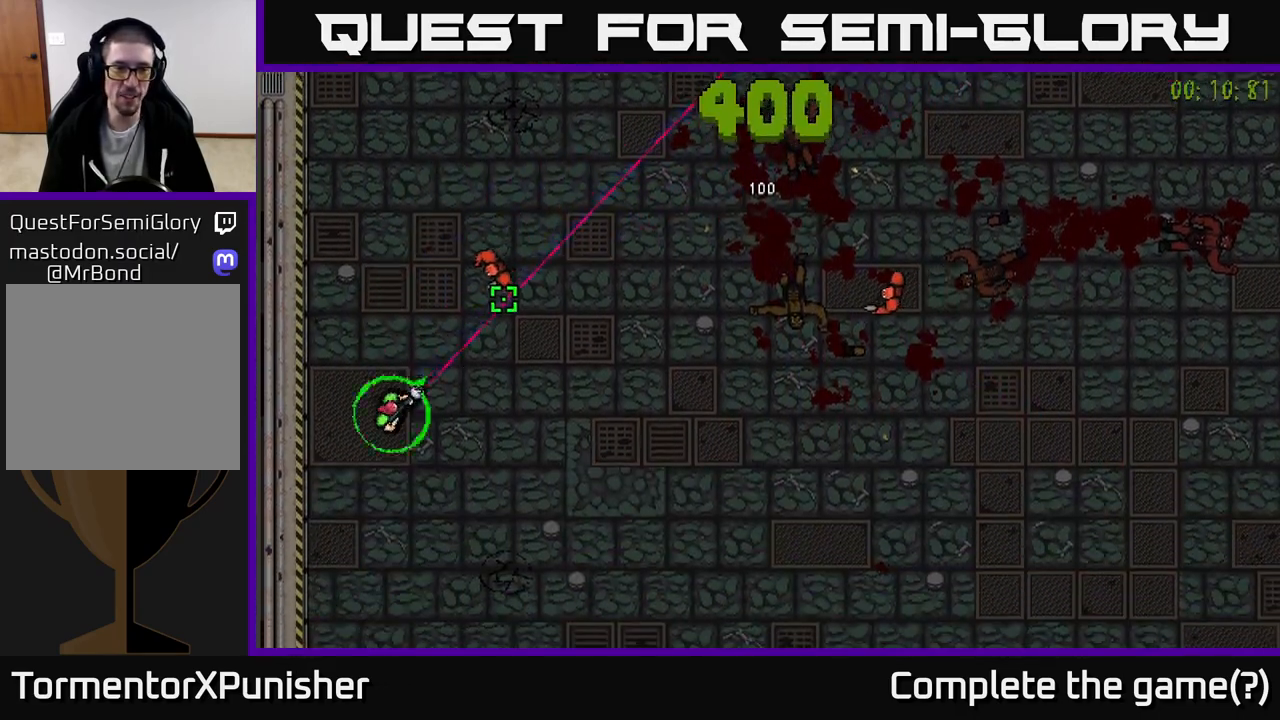
{"buttons": [], "left_stick": "right", "right_stick": "up-right", "events": [[17, "R2", "down"], [33, "left_stick", "down-right"], [100, "R2", "up"], [200, "left_stick", "right"]]}
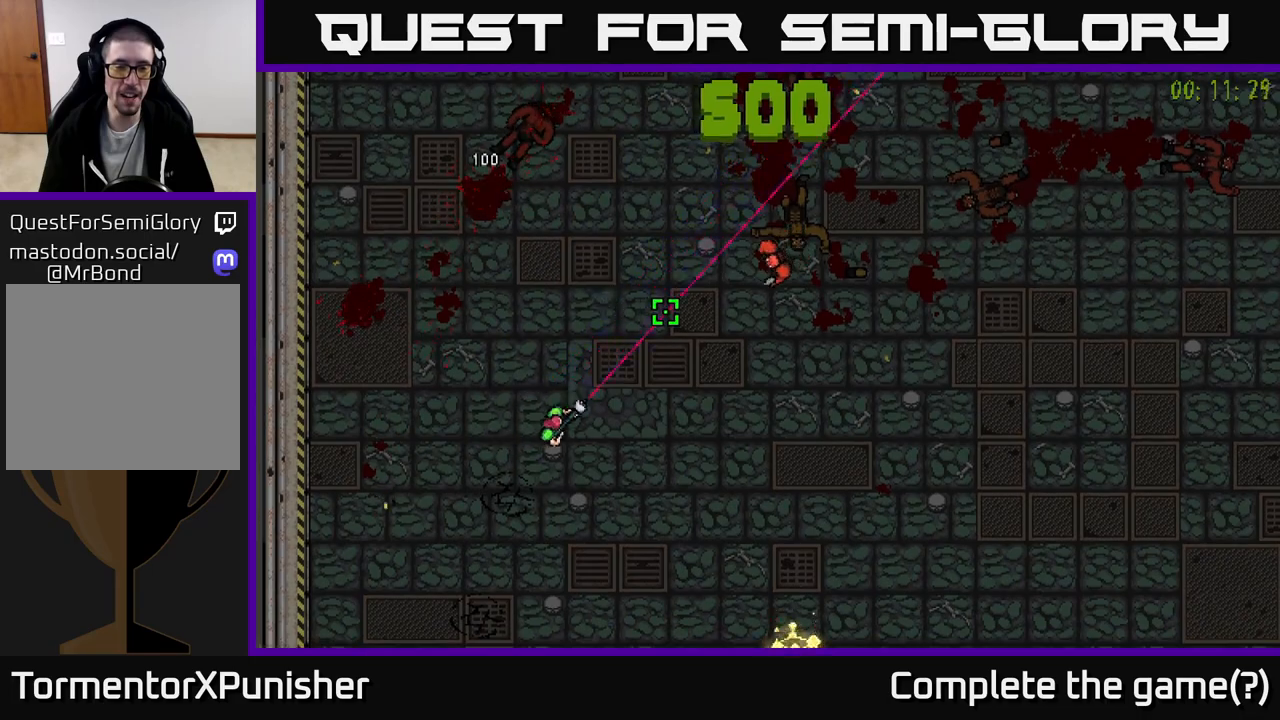
{"buttons": [], "left_stick": "right", "right_stick": "up", "events": [[200, "R2", "down"], [283, "R2", "up"], [283, "right_stick", "up"]]}
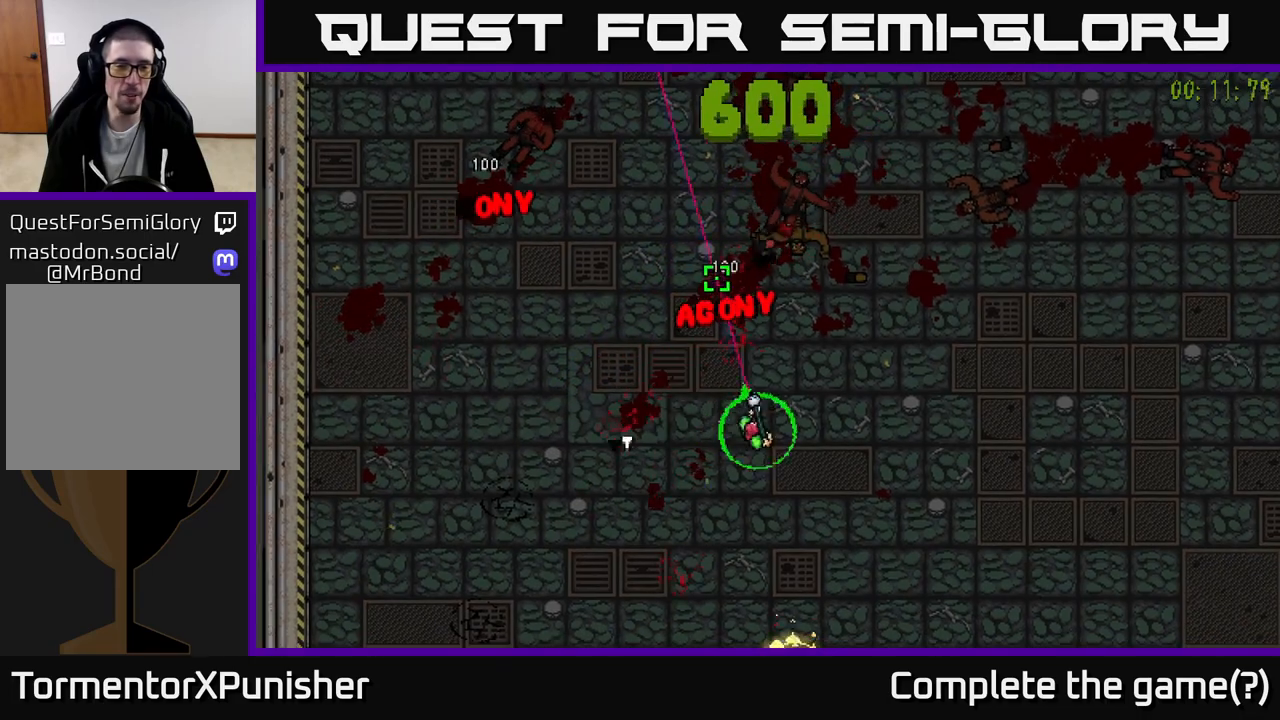
{"buttons": [], "left_stick": "right", "right_stick": "down-left", "events": [[33, "right_stick", "up-left"], [183, "right_stick", "left"], [333, "right_stick", "down-left"]]}
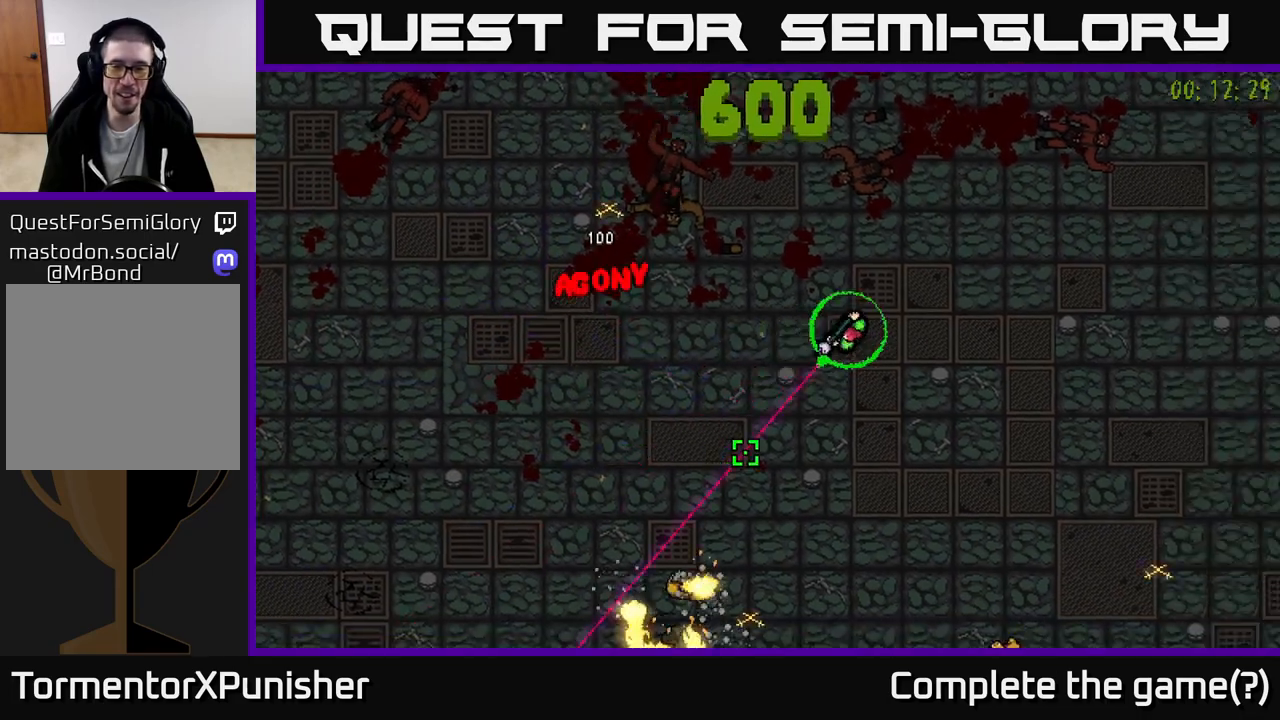
{"buttons": ["R2"], "left_stick": "right", "right_stick": "down-left", "events": [[433, "R2", "down"]]}
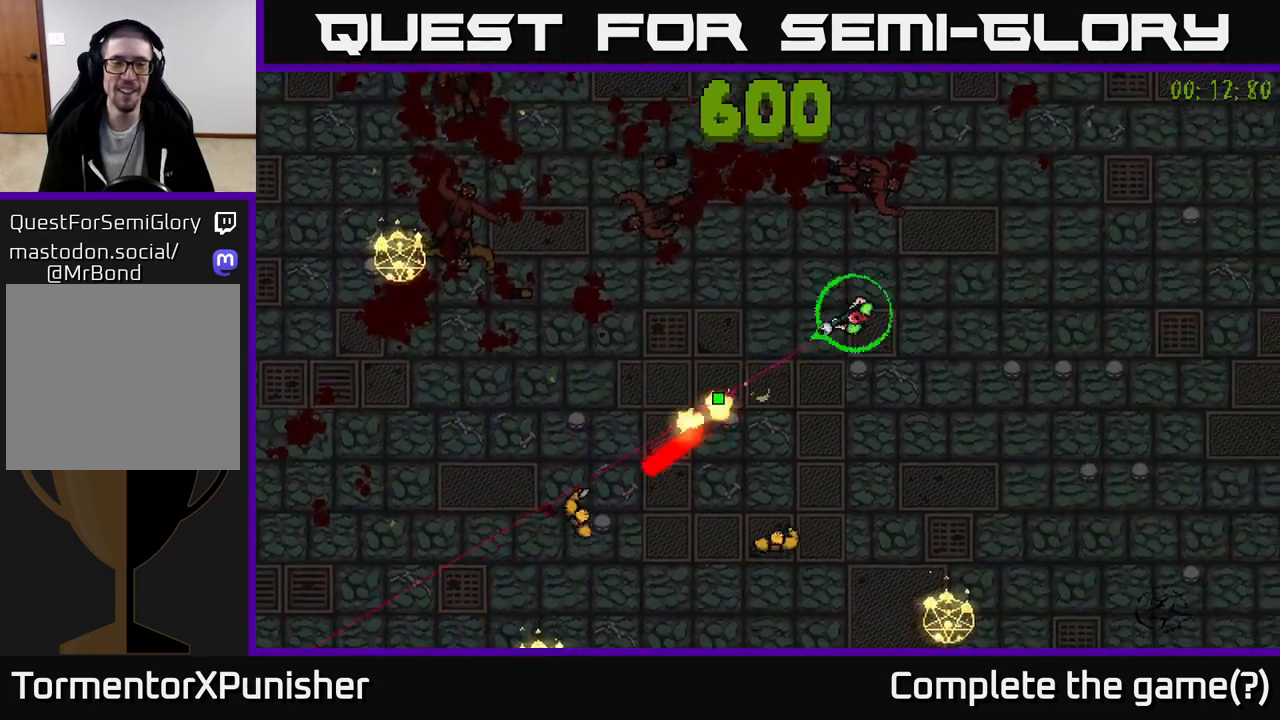
{"buttons": [], "left_stick": "right", "right_stick": "down-left", "events": [[33, "R2", "up"]]}
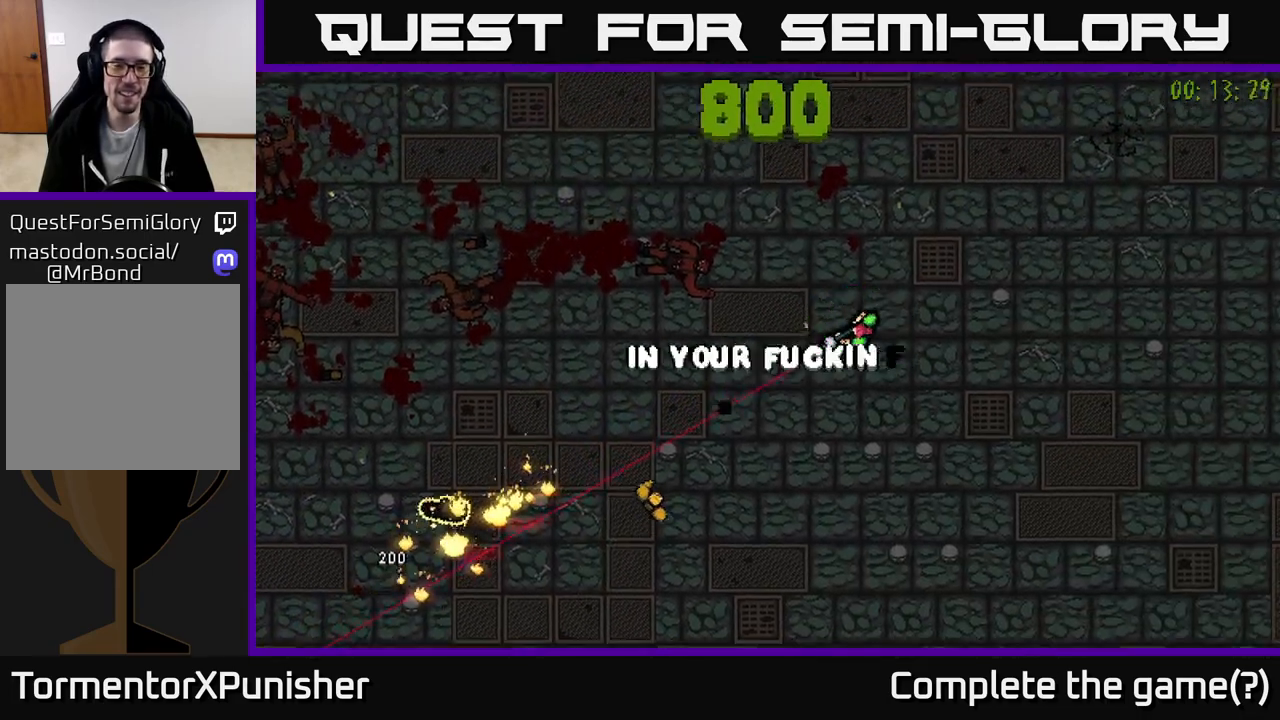
{"buttons": [], "left_stick": "down-right", "right_stick": "left", "events": [[300, "left_stick", "down-right"], [350, "right_stick", "left"]]}
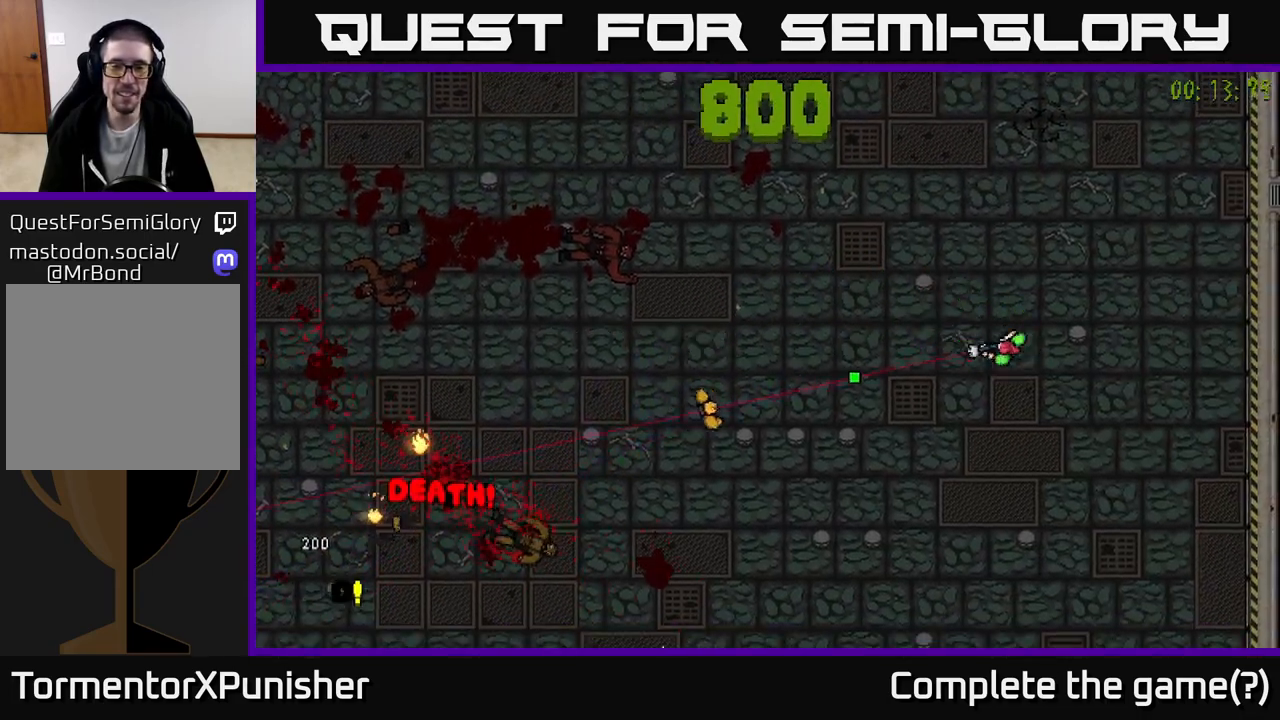
{"buttons": [], "left_stick": "down", "right_stick": "up-left", "events": [[183, "left_stick", "down"], [500, "right_stick", "up-left"]]}
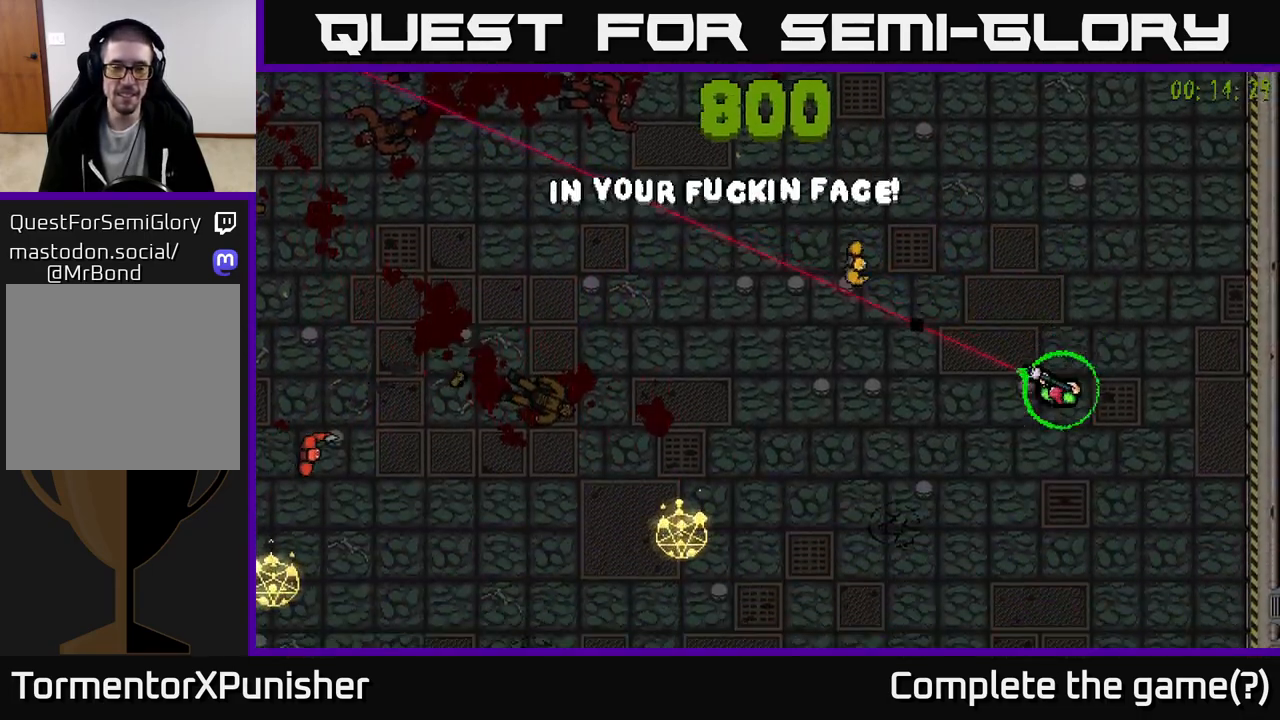
{"buttons": [], "left_stick": "up-left", "right_stick": "up-left", "events": [[17, "left_stick", "down-left"], [183, "left_stick", "left"], [317, "left_stick", "up-left"]]}
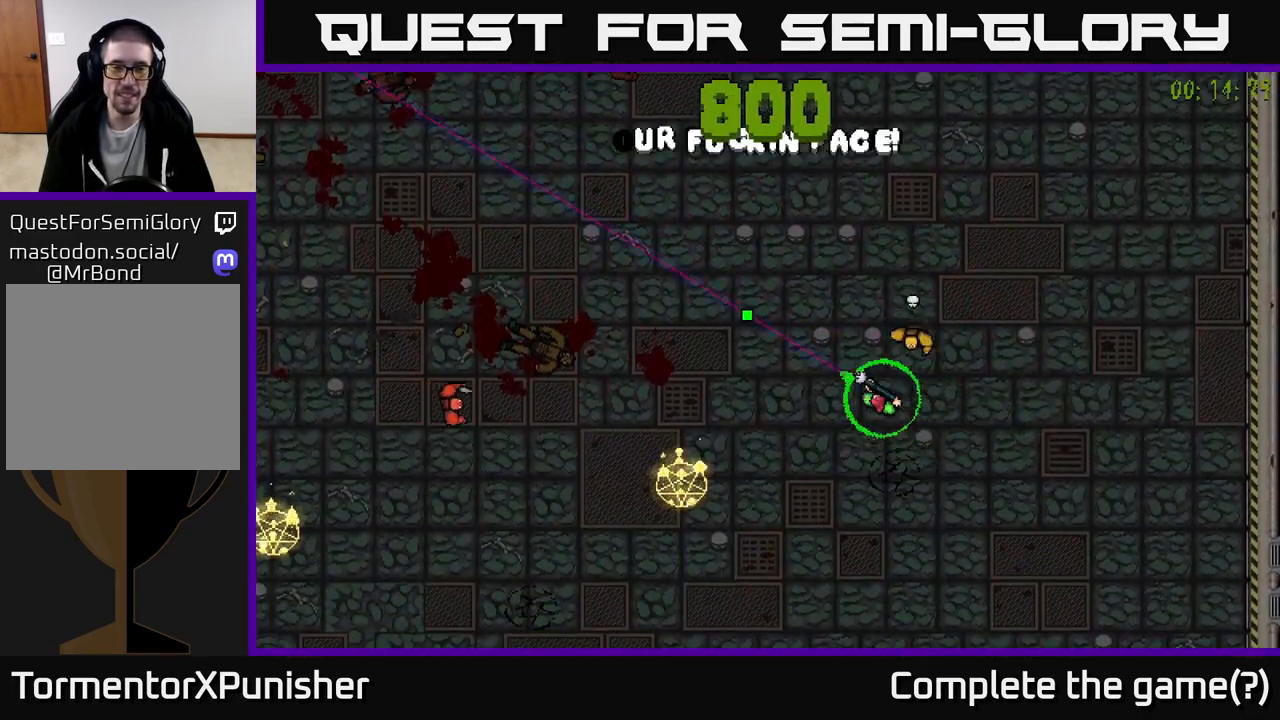
{"buttons": [], "left_stick": "up-left", "right_stick": "down", "events": [[100, "right_stick", "down-left"], [267, "right_stick", "down"]]}
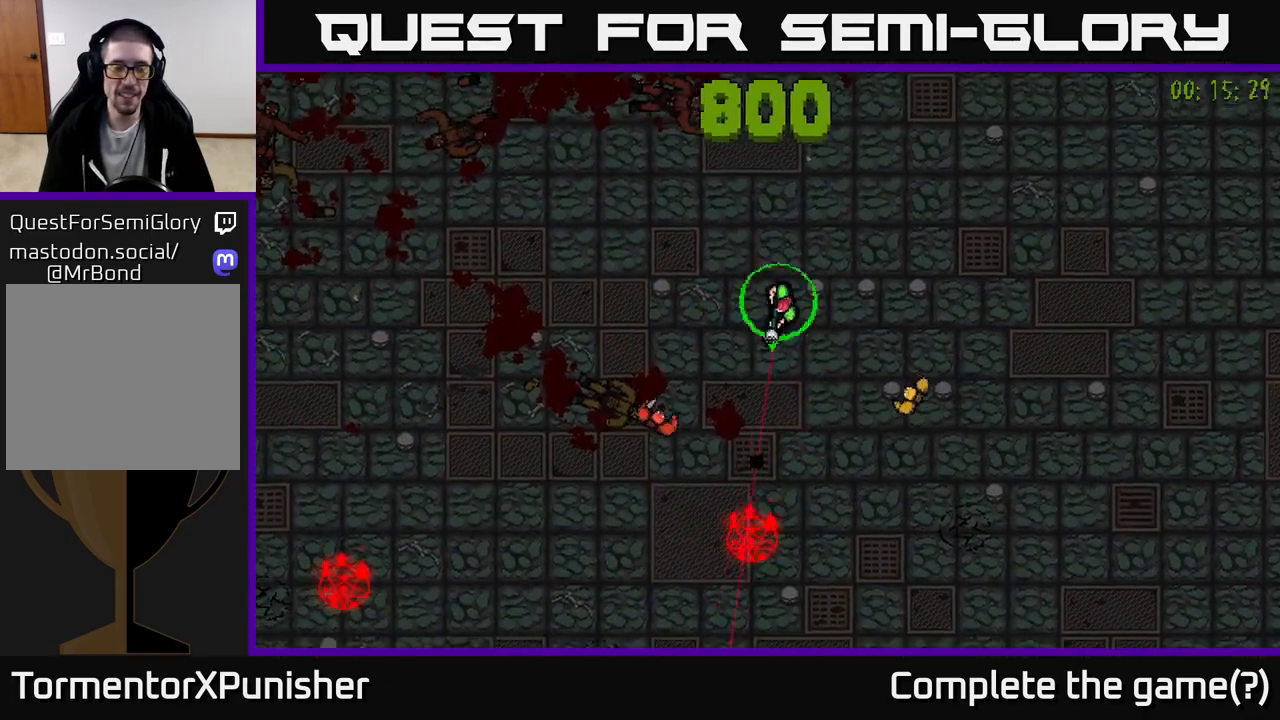
{"buttons": [], "left_stick": "left", "right_stick": "down", "events": [[317, "left_stick", "left"]]}
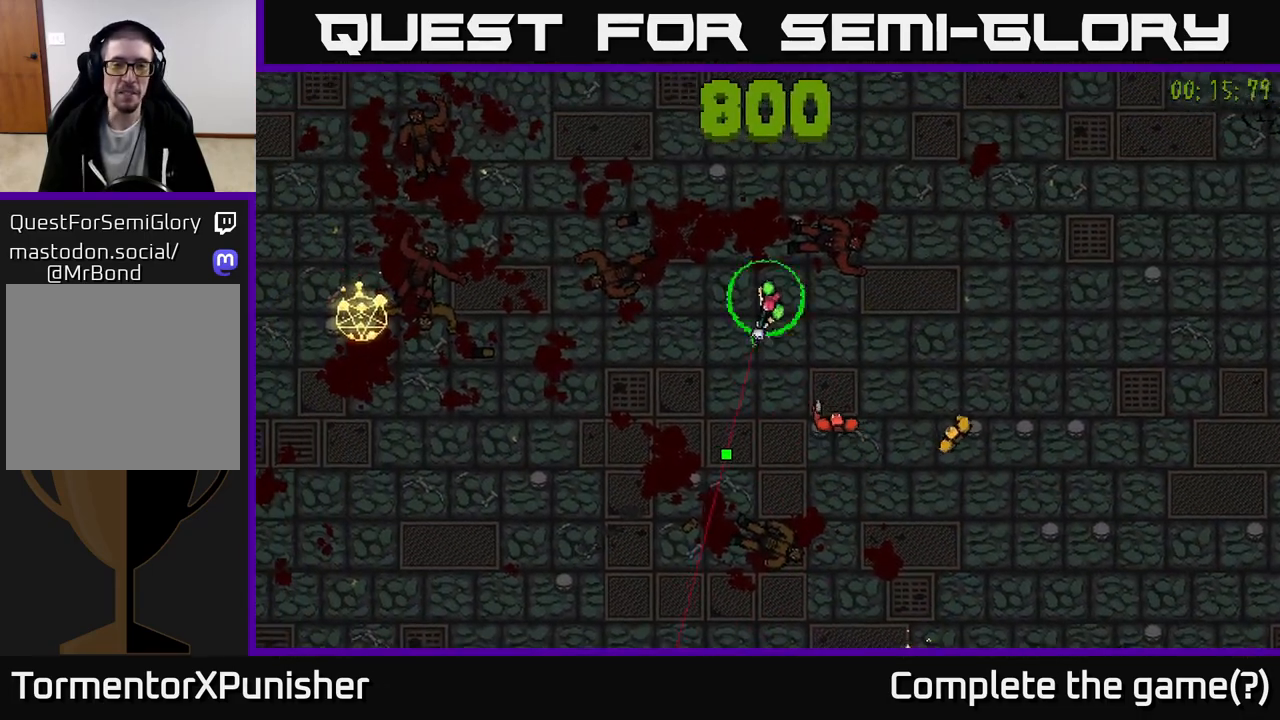
{"buttons": [], "left_stick": "down-left", "right_stick": "down", "events": [[133, "right_stick", "down-left"], [267, "left_stick", "down-left"], [350, "right_stick", "down"]]}
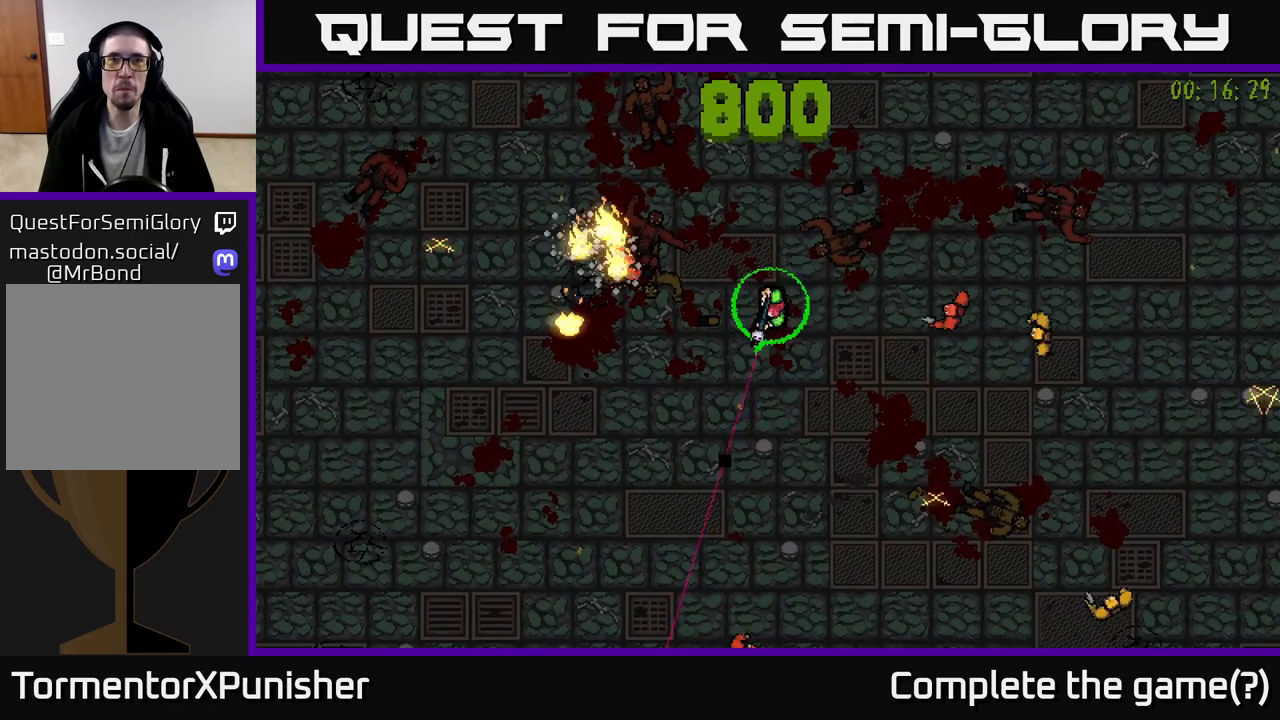
{"buttons": [], "left_stick": "down-left", "right_stick": "right", "events": [[450, "right_stick", "right"]]}
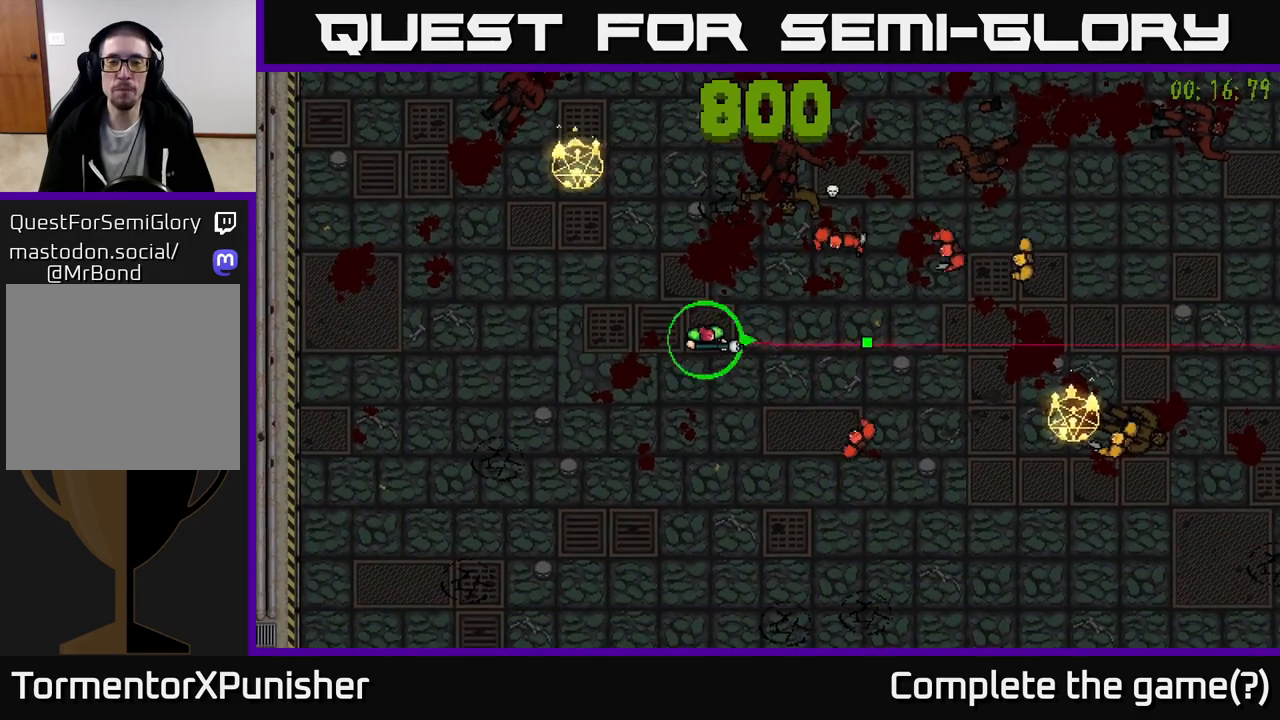
{"buttons": [], "left_stick": "down-right", "right_stick": "up-right", "events": [[233, "right_stick", "up-right"], [333, "left_stick", "down"], [500, "left_stick", "down-right"]]}
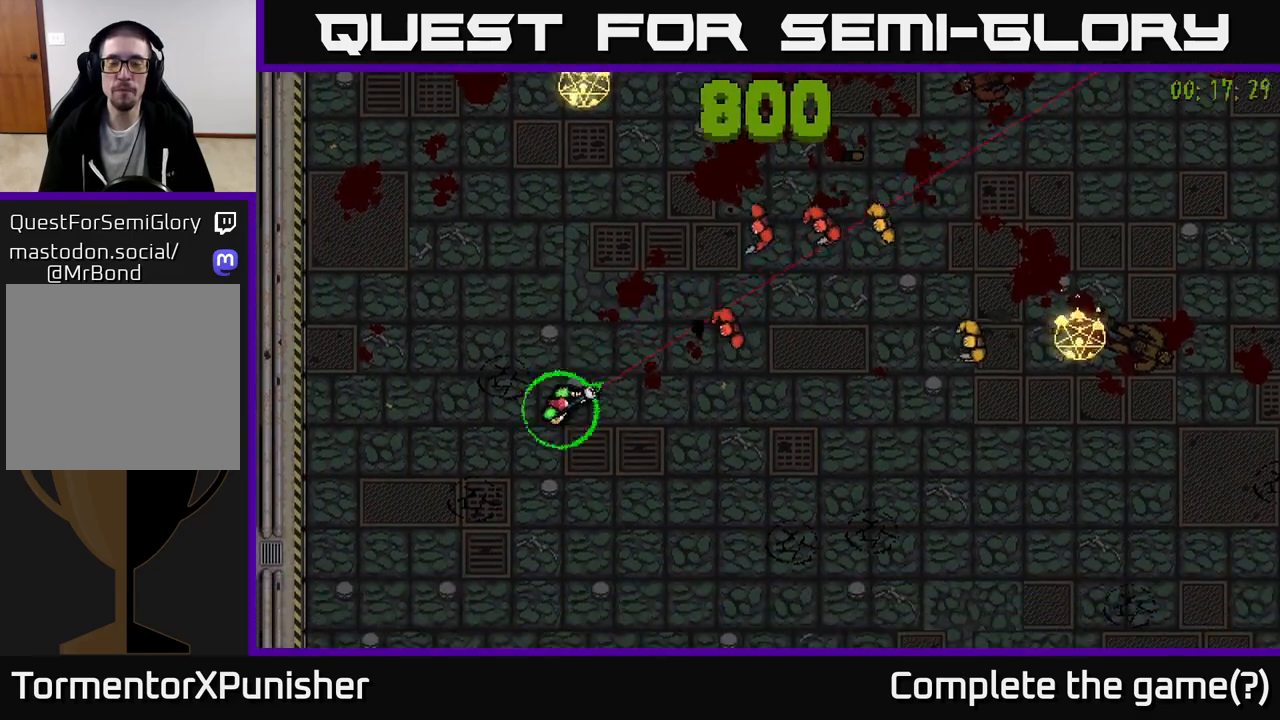
{"buttons": [], "left_stick": "right", "right_stick": "up-right", "events": [[217, "left_stick", "right"]]}
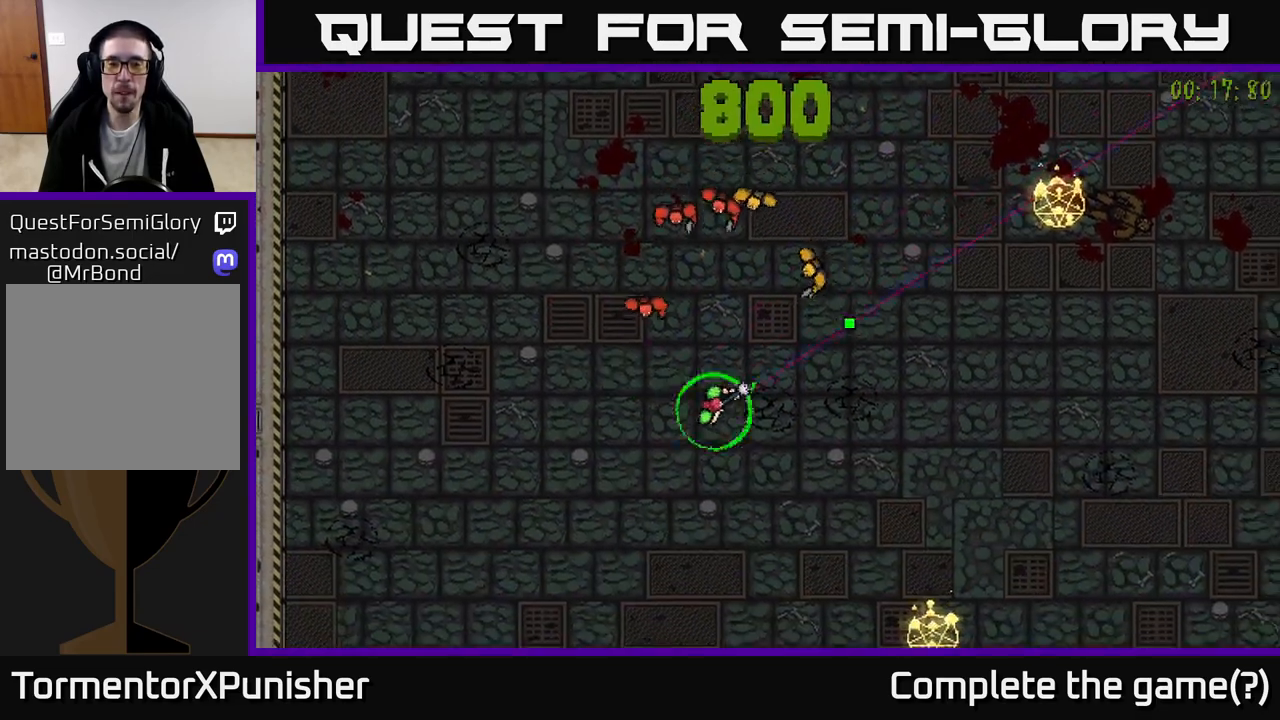
{"buttons": [], "left_stick": "right", "right_stick": "left", "events": [[317, "right_stick", "up-left"], [367, "right_stick", "left"]]}
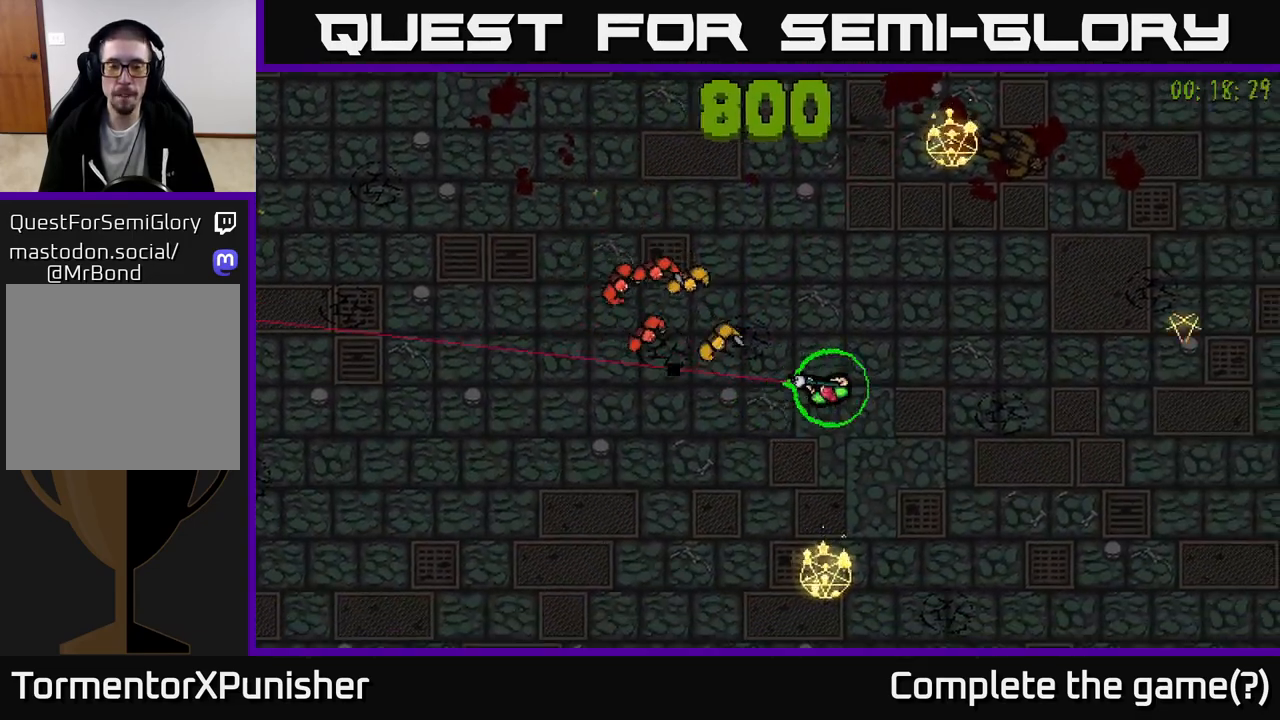
{"buttons": [], "left_stick": "up-right", "right_stick": "left", "events": [[167, "left_stick", "up-right"]]}
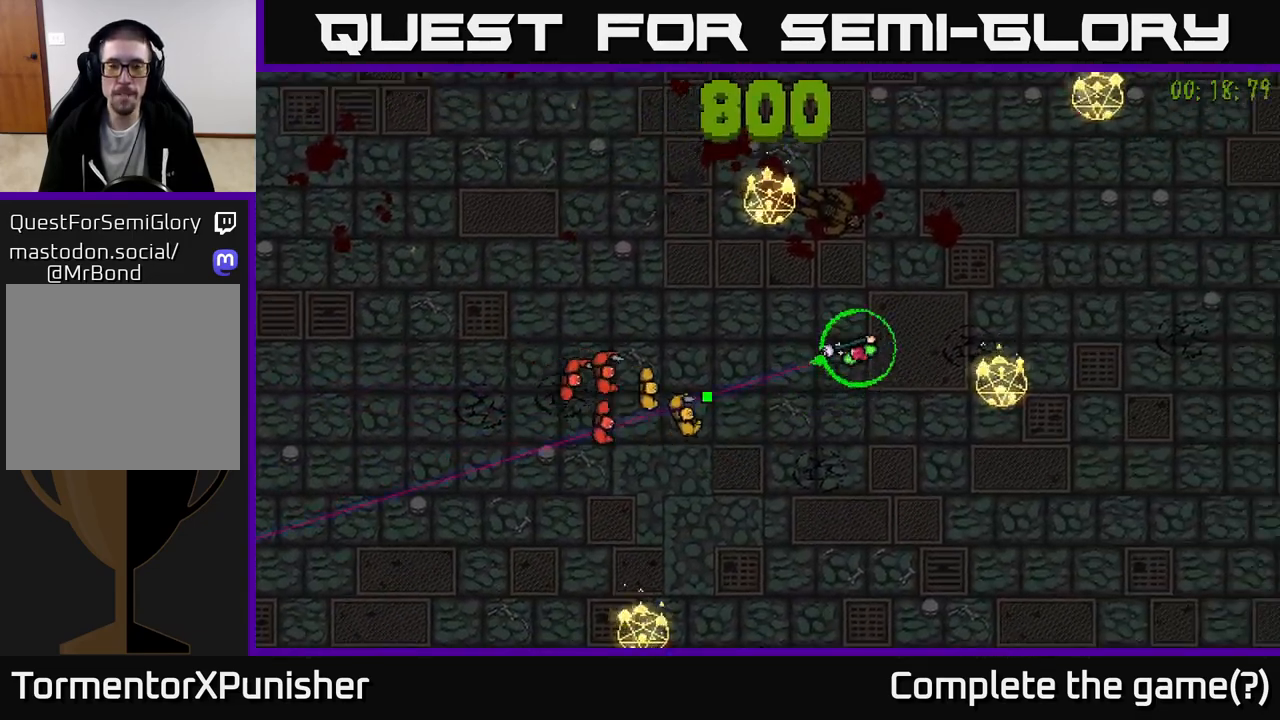
{"buttons": [], "left_stick": "up", "right_stick": "left", "events": [[433, "left_stick", "up"]]}
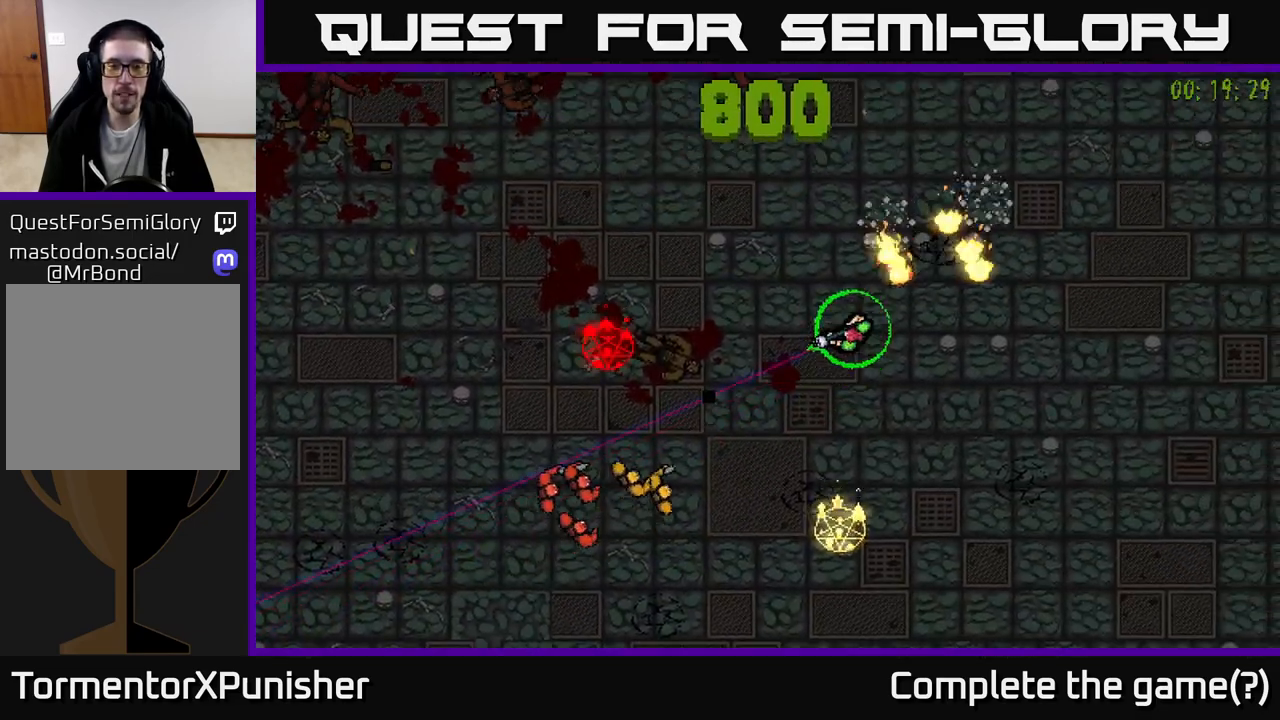
{"buttons": [], "left_stick": "up-right", "right_stick": "down-left", "events": [[17, "right_stick", "down-left"], [83, "left_stick", "up-left"], [417, "left_stick", "up-right"]]}
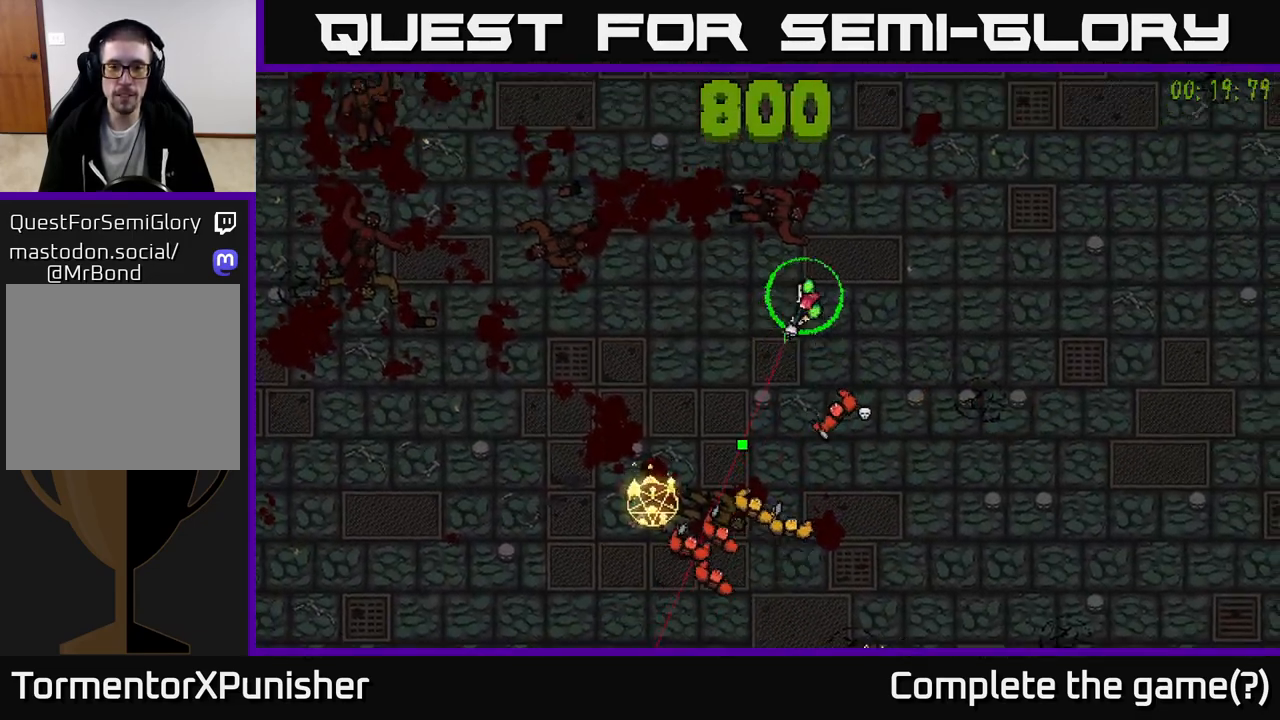
{"buttons": [], "left_stick": "down-right", "right_stick": "down-left", "events": [[133, "left_stick", "right"], [383, "left_stick", "down-right"]]}
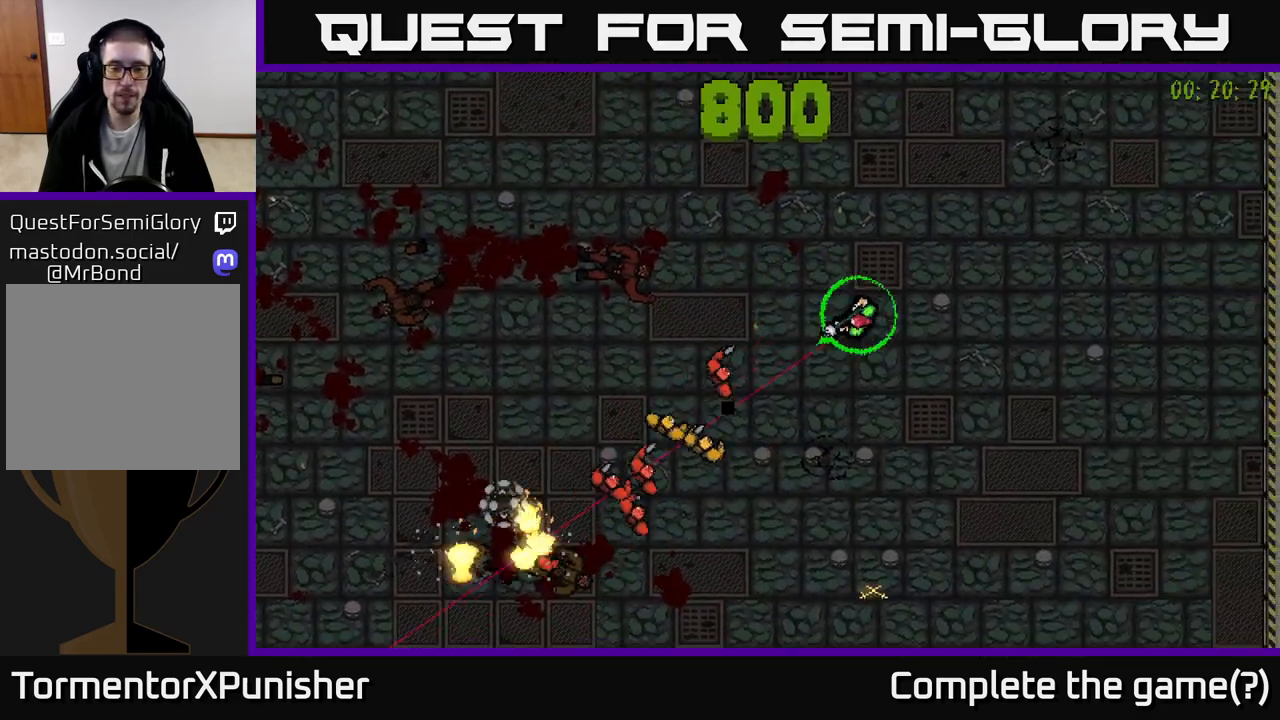
{"buttons": [], "left_stick": "down-right", "right_stick": "left", "events": [[200, "right_stick", "left"]]}
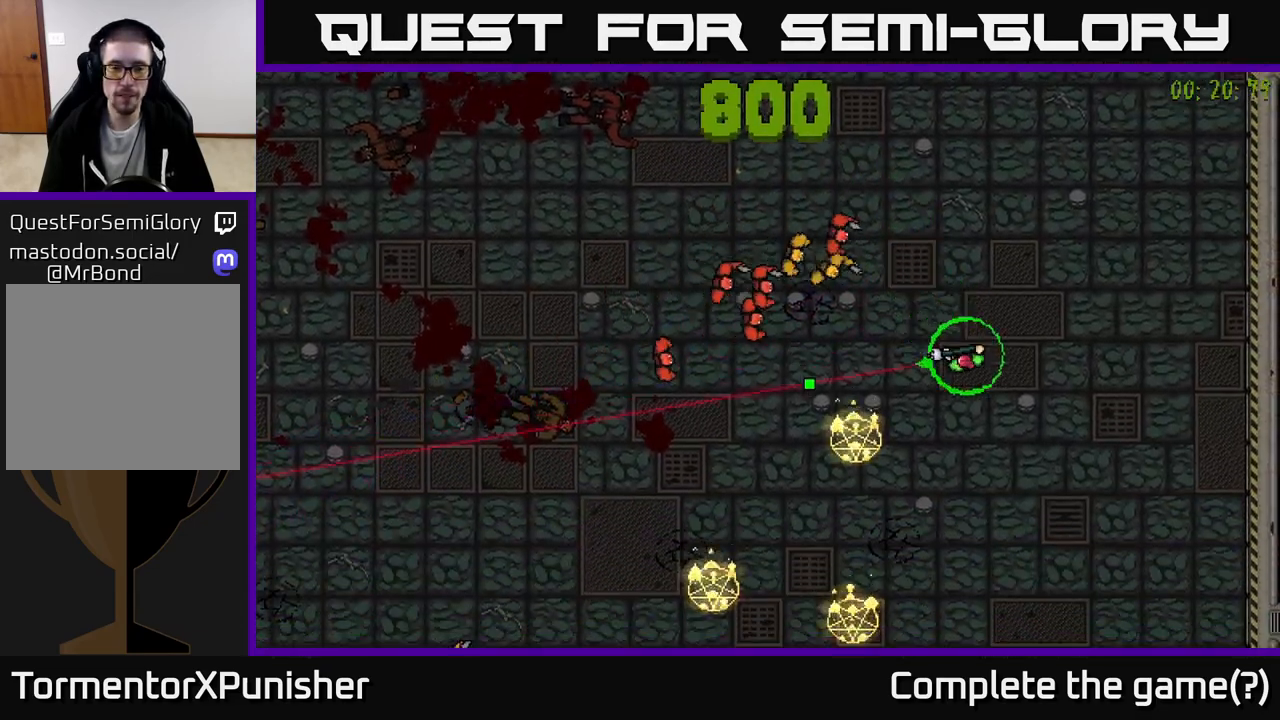
{"buttons": [], "left_stick": "down", "right_stick": "left", "events": [[150, "left_stick", "down"]]}
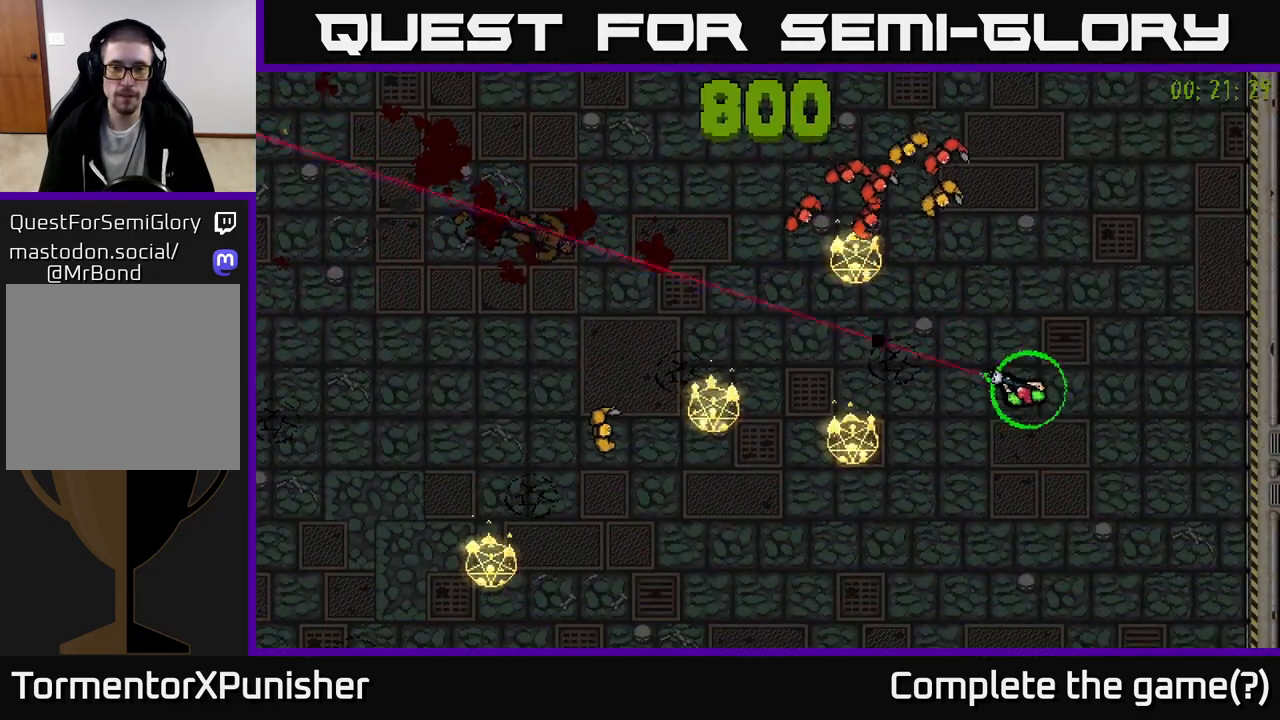
{"buttons": [], "left_stick": "left", "right_stick": "up-left", "events": [[150, "right_stick", "up-left"], [200, "left_stick", "down-left"], [450, "left_stick", "left"]]}
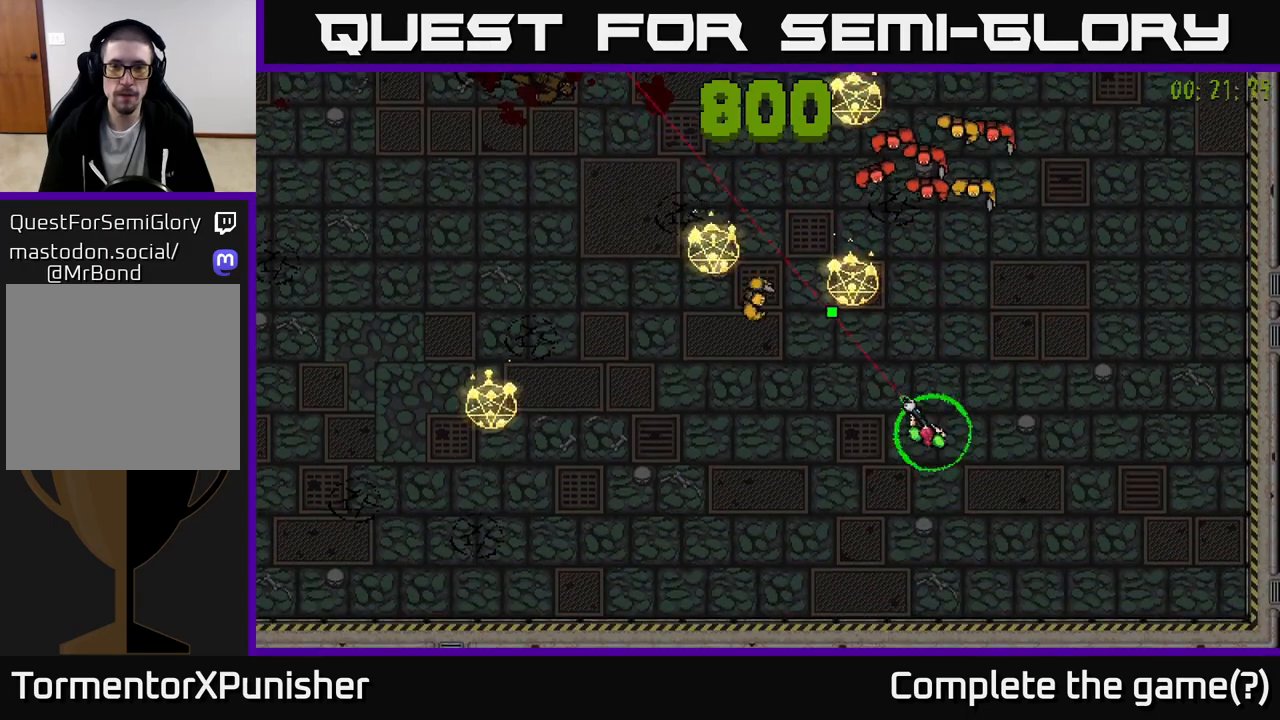
{"buttons": [], "left_stick": "up-left", "right_stick": "up", "events": [[417, "left_stick", "up-left"], [467, "right_stick", "up"]]}
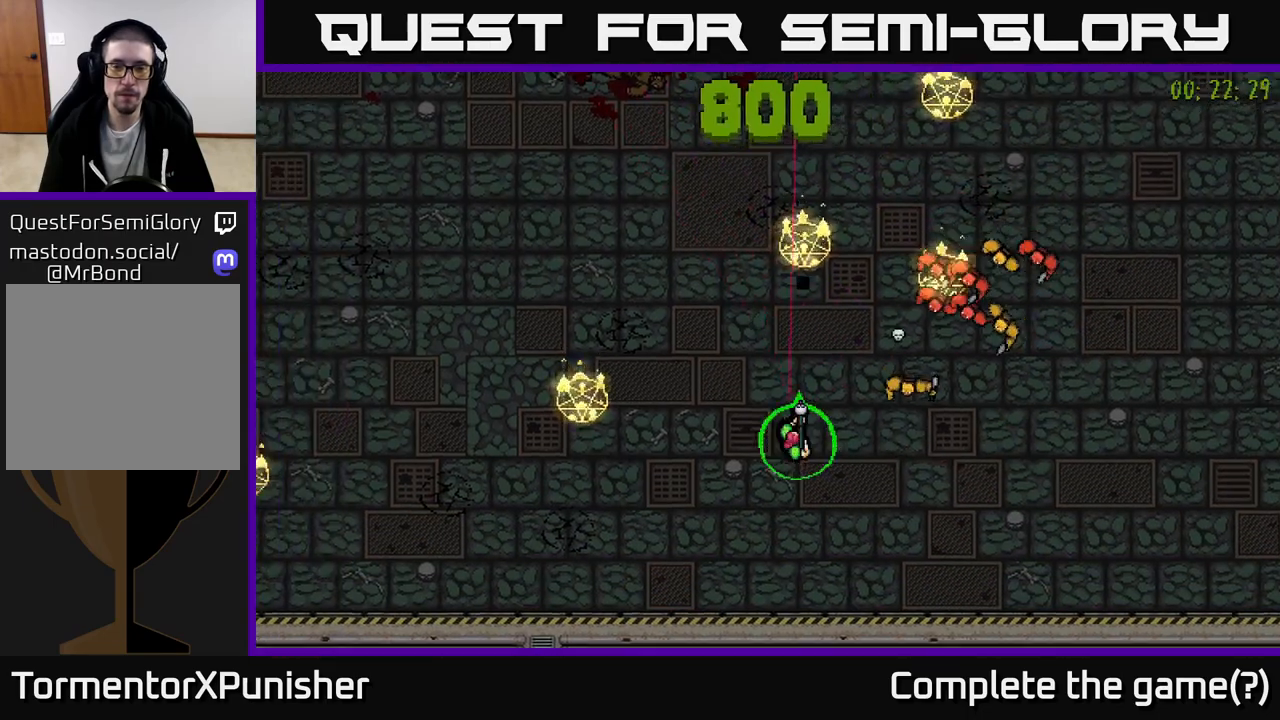
{"buttons": [], "left_stick": "left", "right_stick": "right", "events": [[267, "right_stick", "up-right"], [483, "right_stick", "right"], [500, "left_stick", "left"]]}
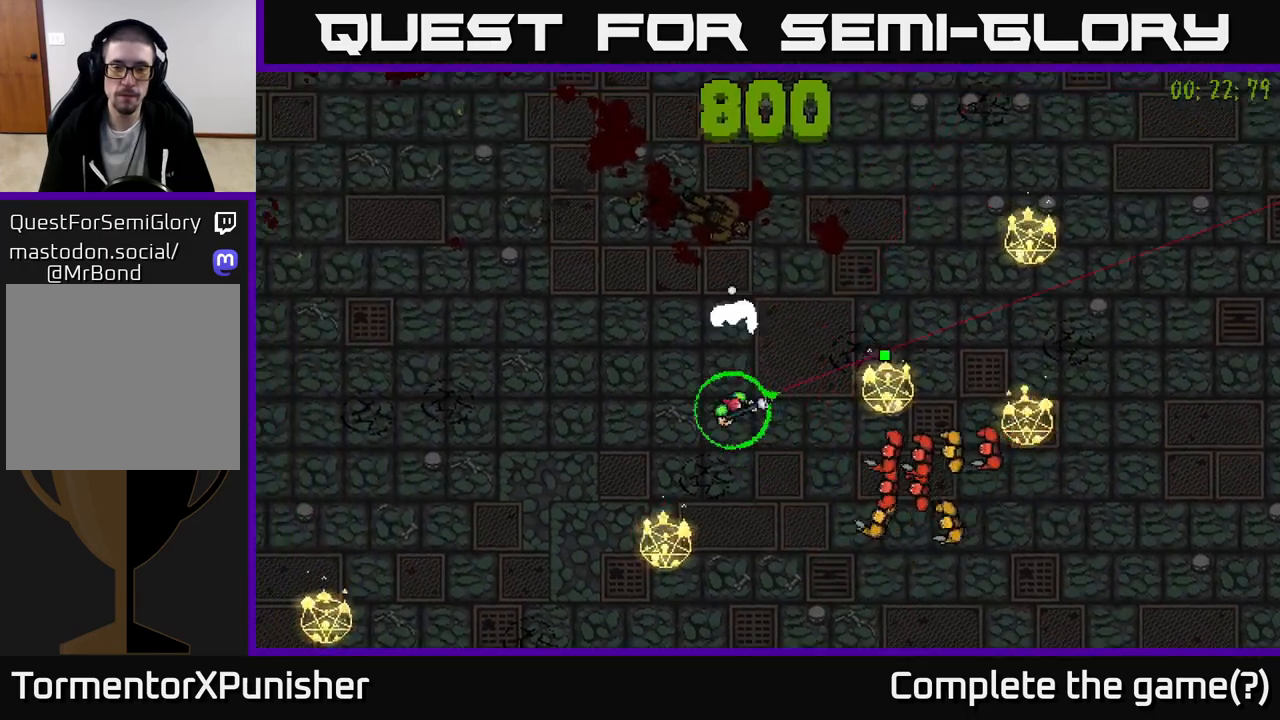
{"buttons": [], "left_stick": "up", "right_stick": "right", "events": [[300, "left_stick", "up-left"], [500, "left_stick", "up"]]}
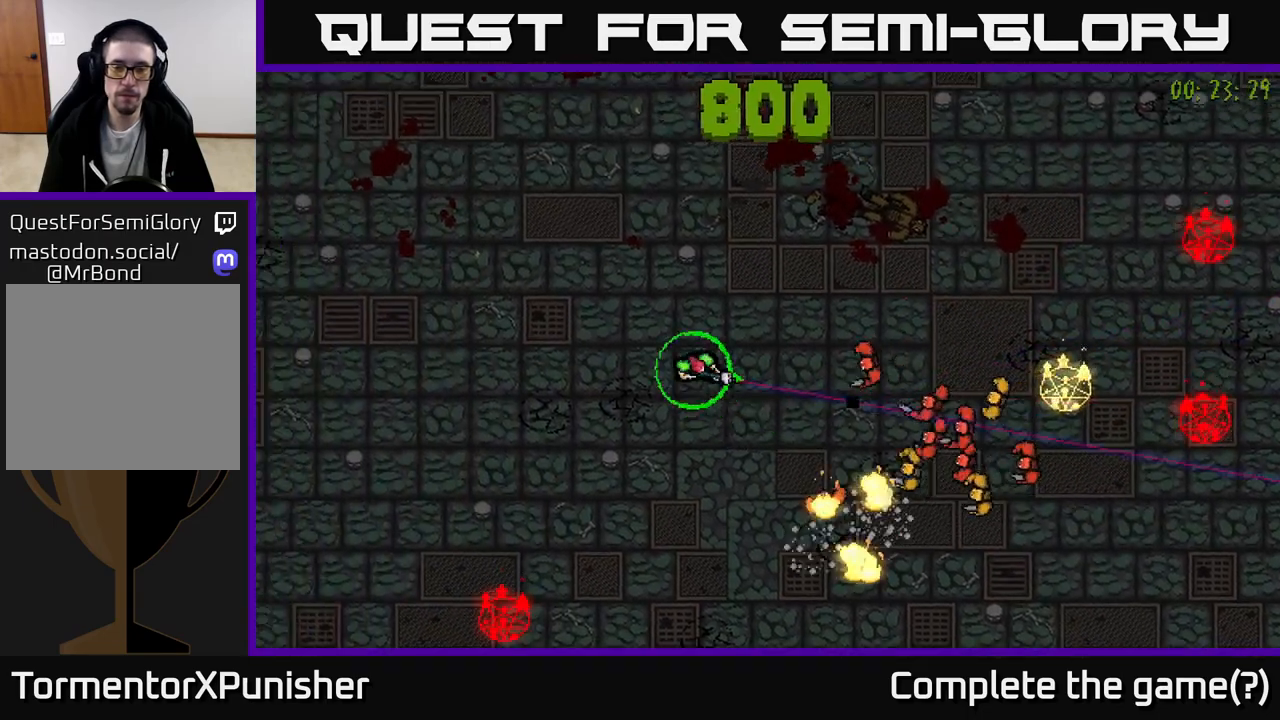
{"buttons": [], "left_stick": "up", "right_stick": "down-right", "events": [[133, "right_stick", "down-right"], [183, "left_stick", "center"], [467, "left_stick", "up"]]}
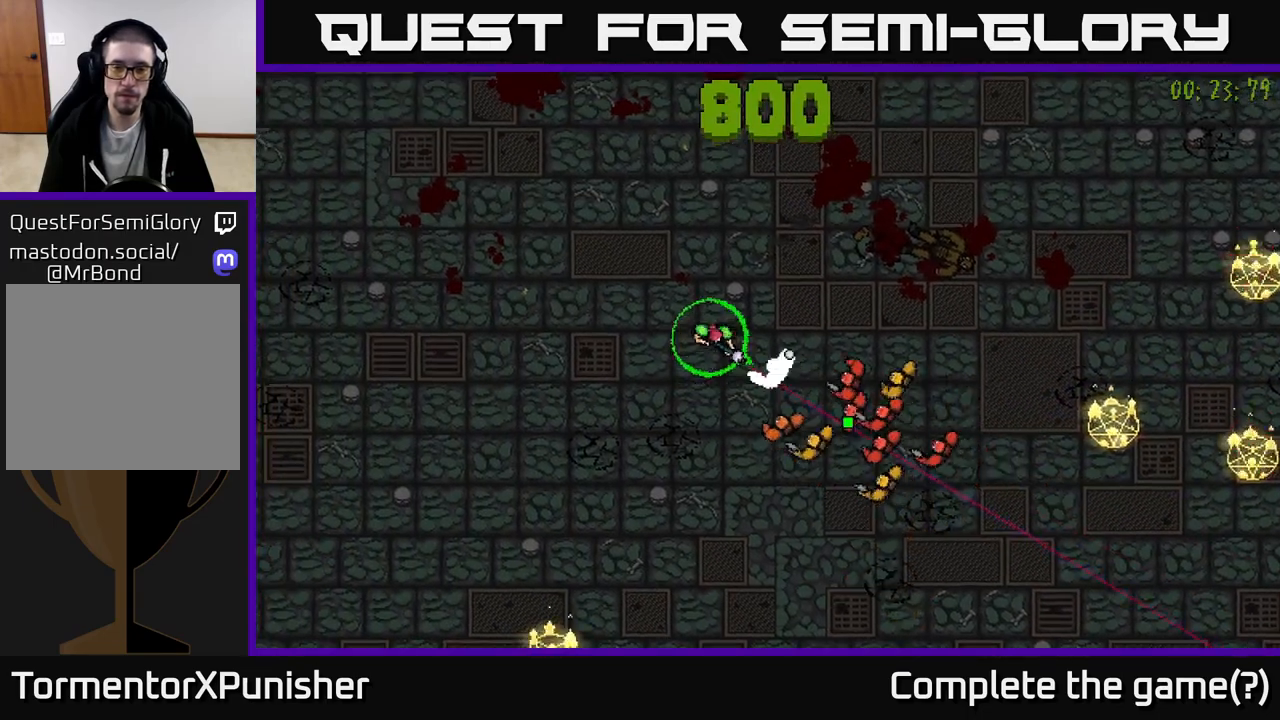
{"buttons": [], "left_stick": "up-right", "right_stick": "down-right", "events": [[350, "left_stick", "up-right"]]}